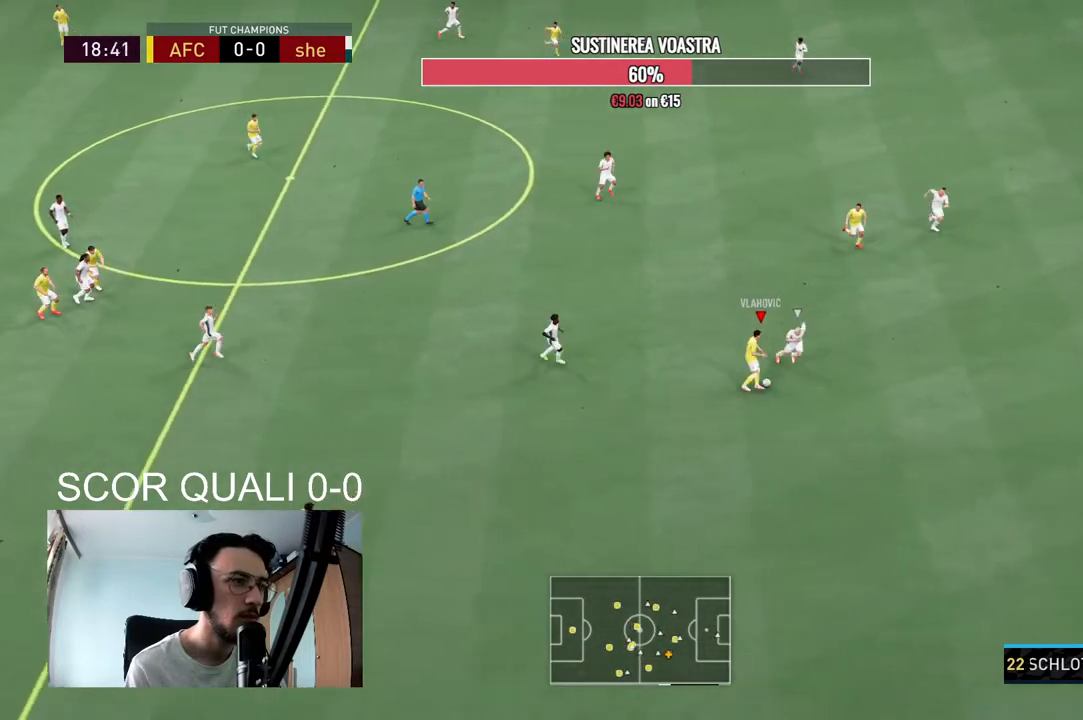
Gameplay with a controller (Xbox layout); each line is a JSON object with the inputs held at the frame after it. "events" lists button and stick changes between this image and that frame as [ms after this image, input, new state], when the widget could be followed in between. Not read: L3 R3.
{"buttons": ["R2"], "left_stick": "up-right", "right_stick": "center", "events": [[233, "R2", "down"], [267, "left_stick", "up-right"]]}
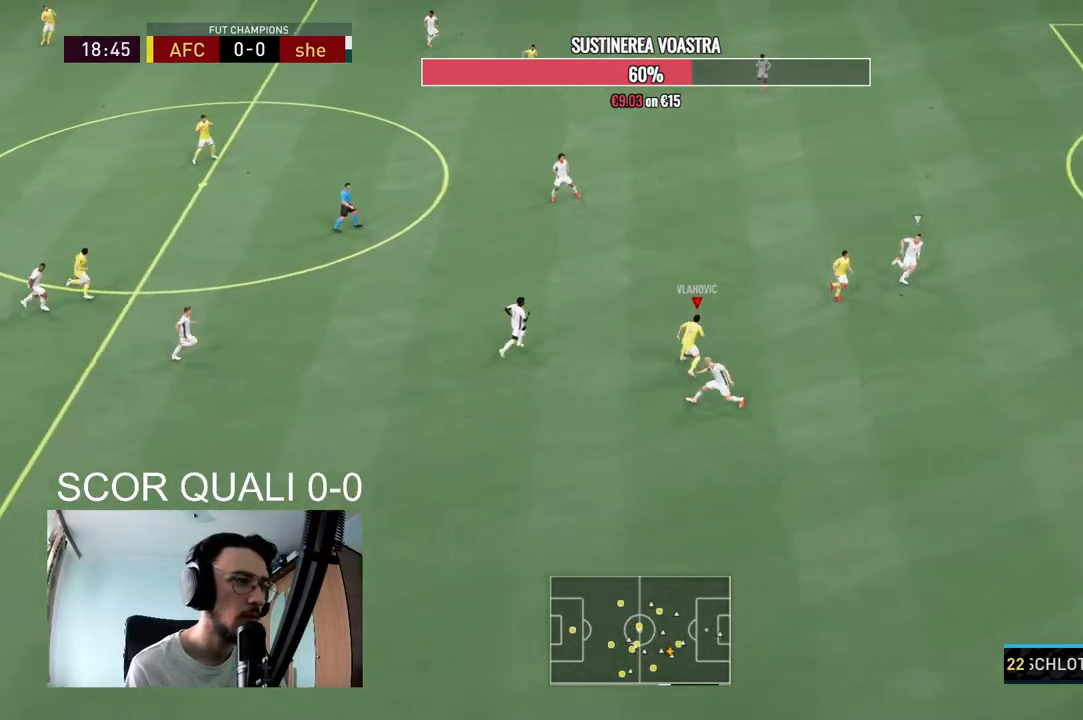
{"buttons": ["R2"], "left_stick": "up-right", "right_stick": "center", "events": []}
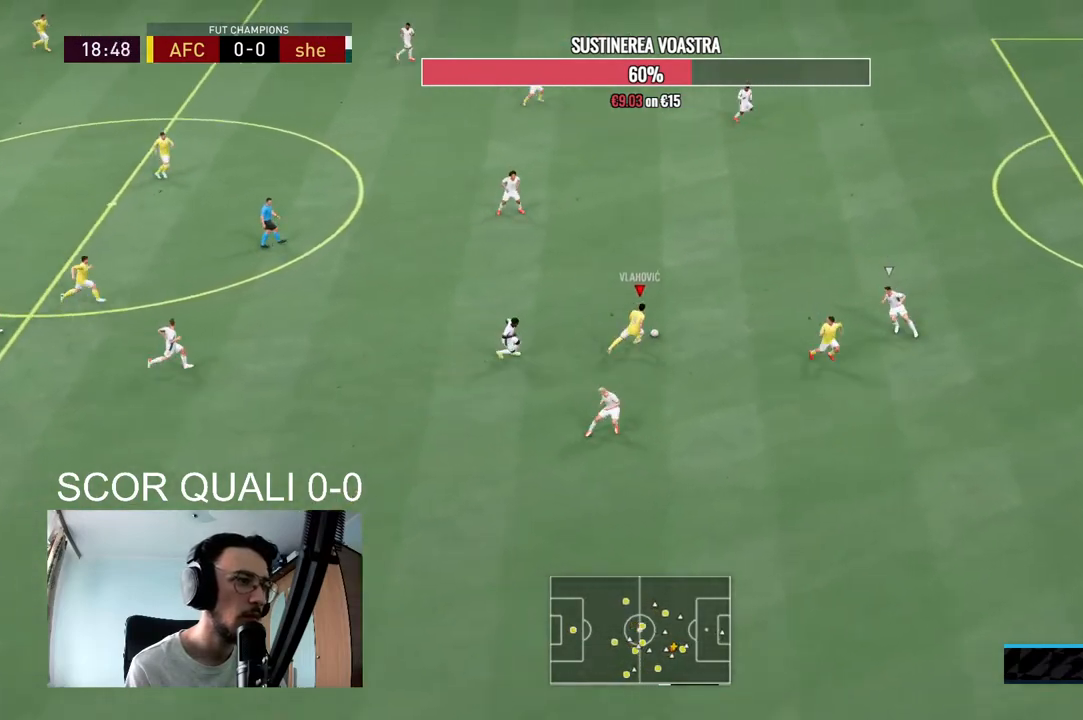
{"buttons": ["R2"], "left_stick": "up-right", "right_stick": "center", "events": []}
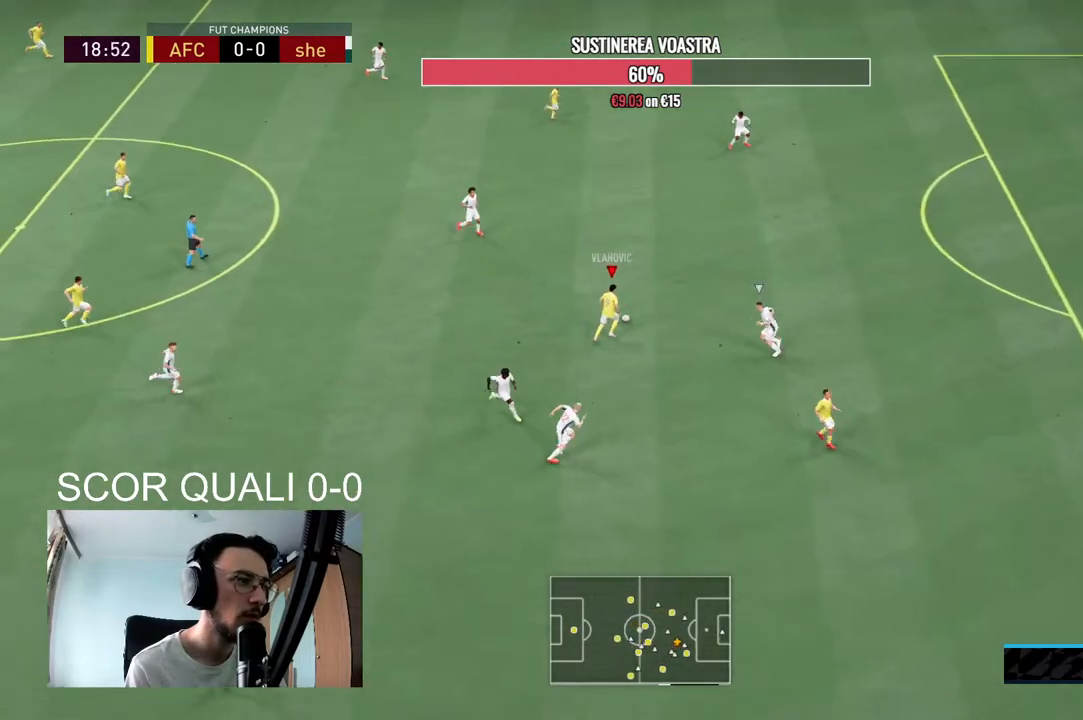
{"buttons": ["R2"], "left_stick": "up-right", "right_stick": "center", "events": []}
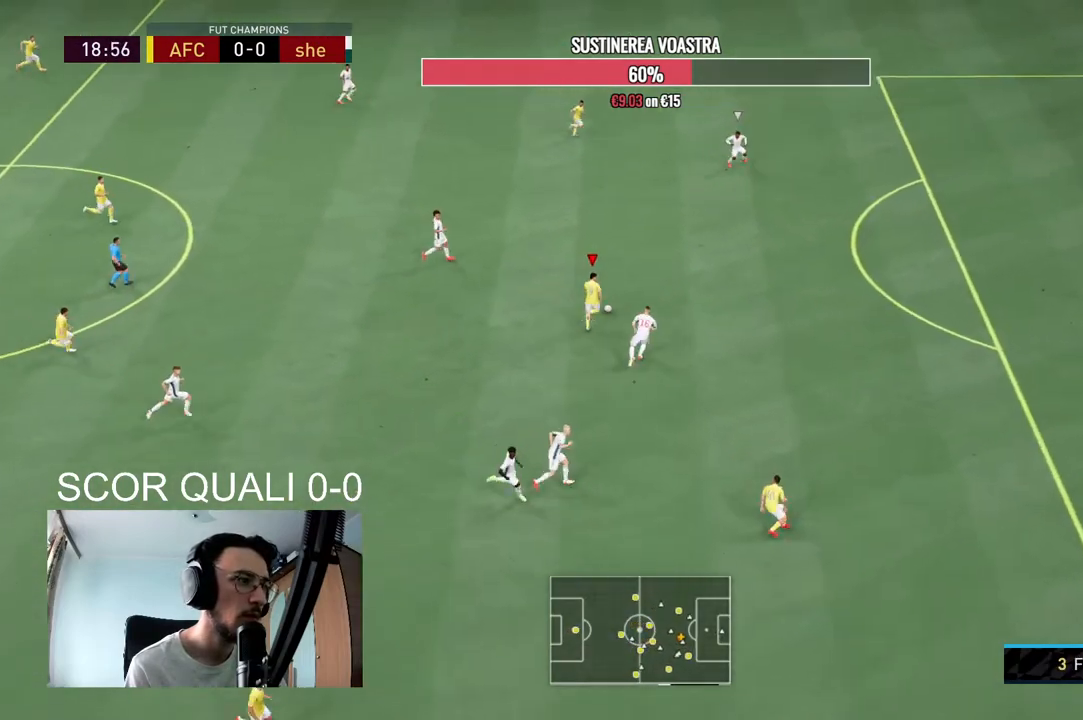
{"buttons": ["R2"], "left_stick": "up-right", "right_stick": "center", "events": []}
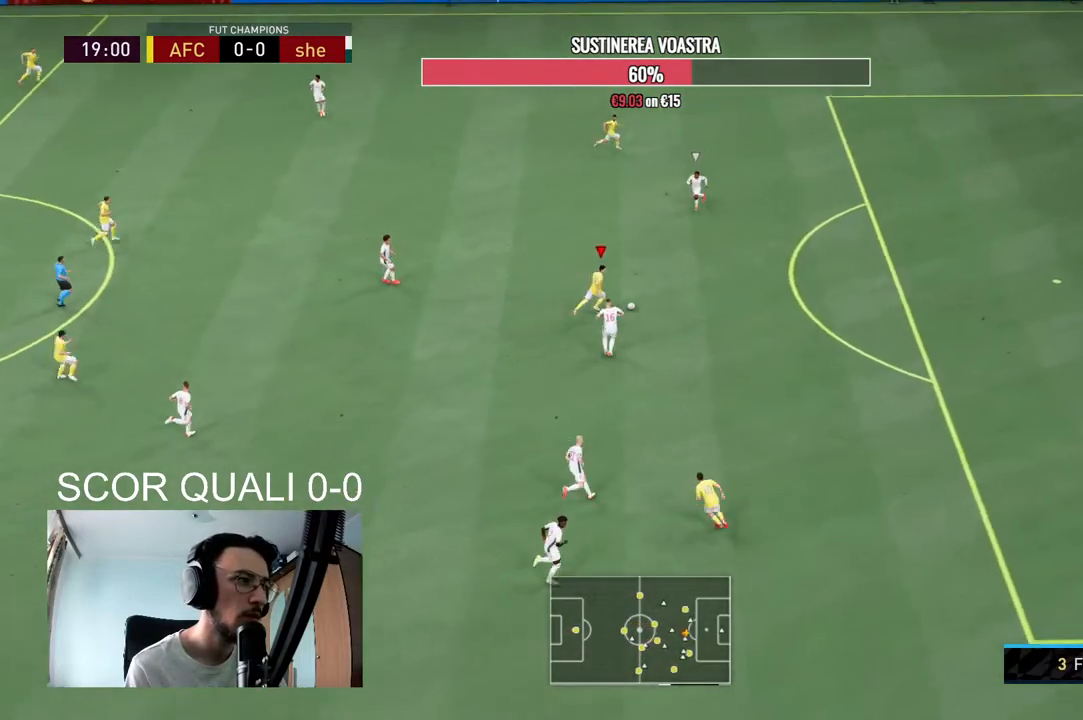
{"buttons": [], "left_stick": "center", "right_stick": "up-left", "events": [[200, "R2", "up"], [233, "left_stick", "center"], [233, "right_stick", "up-left"]]}
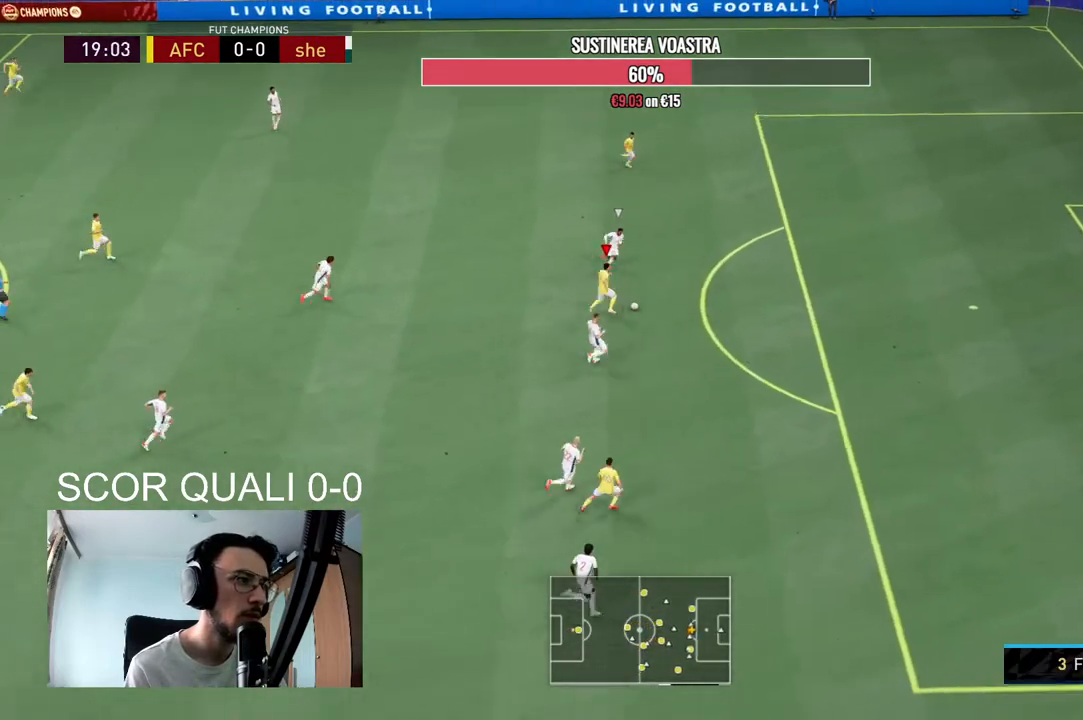
{"buttons": [], "left_stick": "left", "right_stick": "center", "events": [[100, "right_stick", "center"], [200, "left_stick", "up-left"], [433, "left_stick", "left"]]}
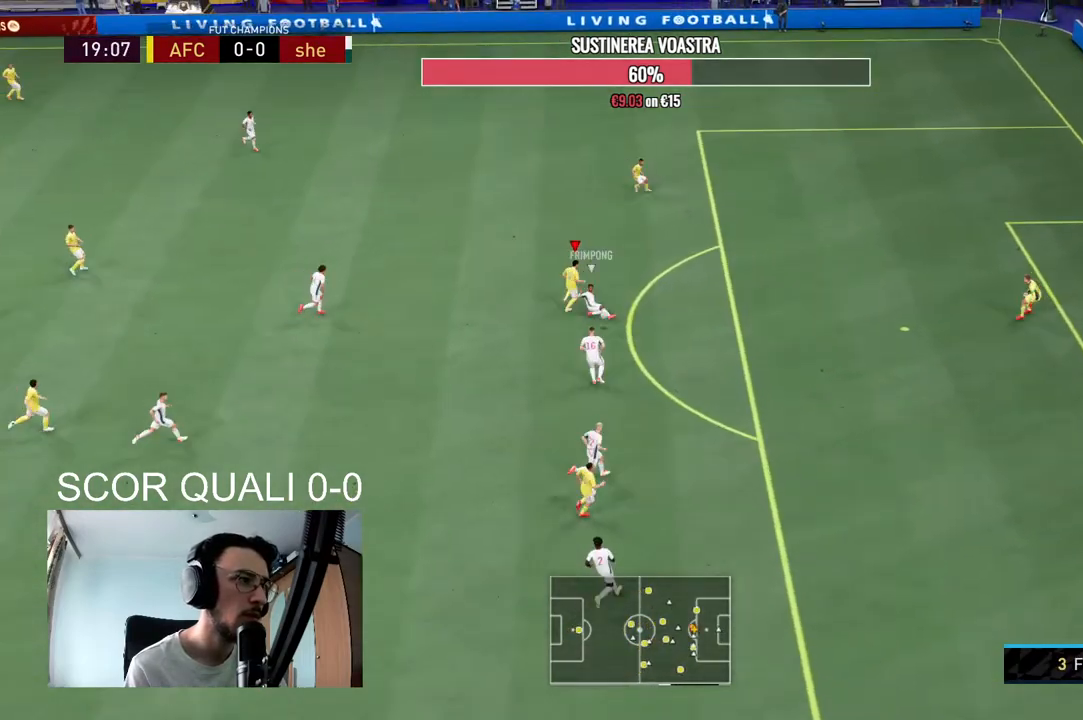
{"buttons": ["R2"], "left_stick": "down-left", "right_stick": "center", "events": [[200, "left_stick", "up-left"], [333, "left_stick", "down-left"], [467, "R2", "down"]]}
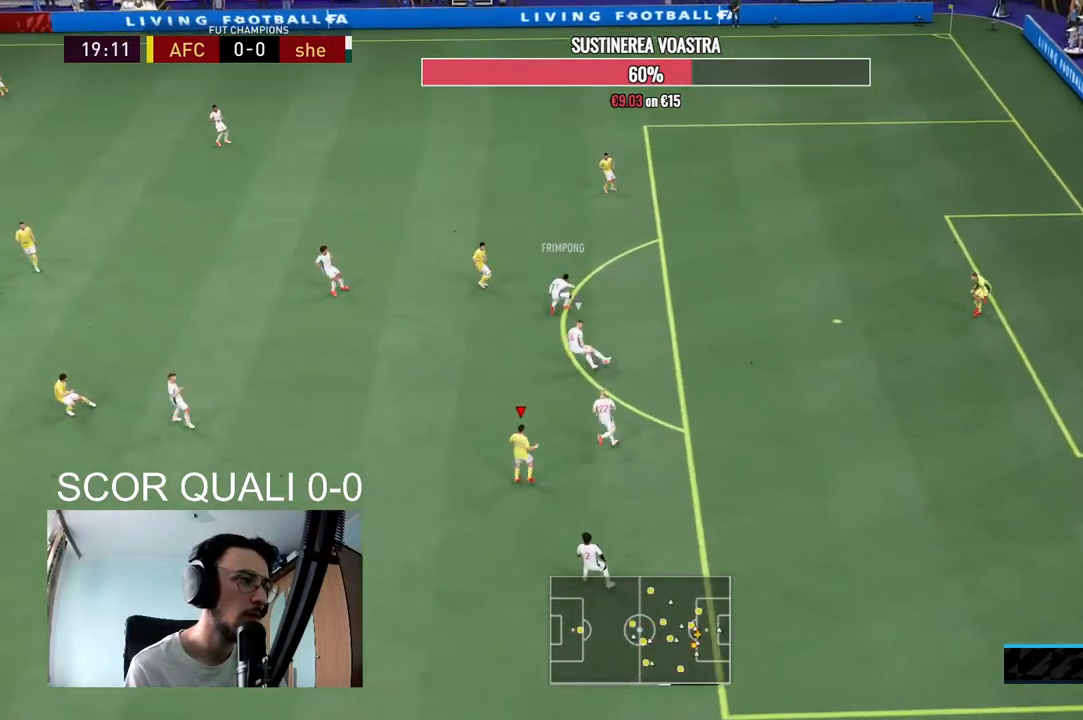
{"buttons": ["R2"], "left_stick": "left", "right_stick": "center"}
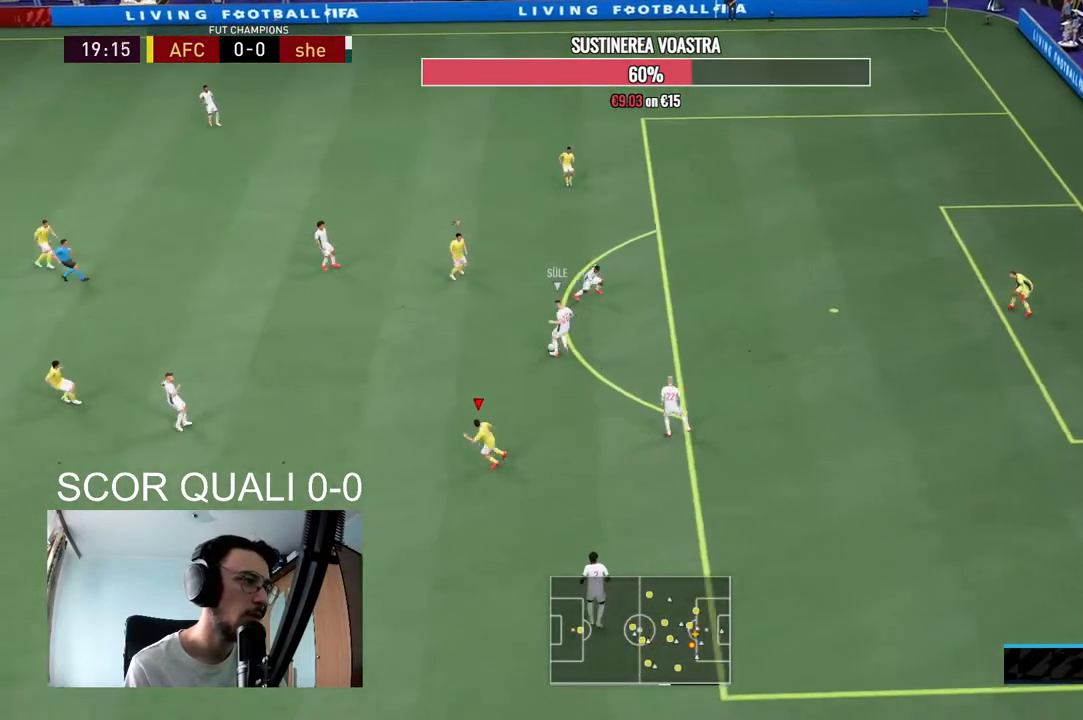
{"buttons": ["L2", "R2"], "left_stick": "up-left", "right_stick": "center", "events": [[300, "L2", "down"], [300, "left_stick", "up-left"]]}
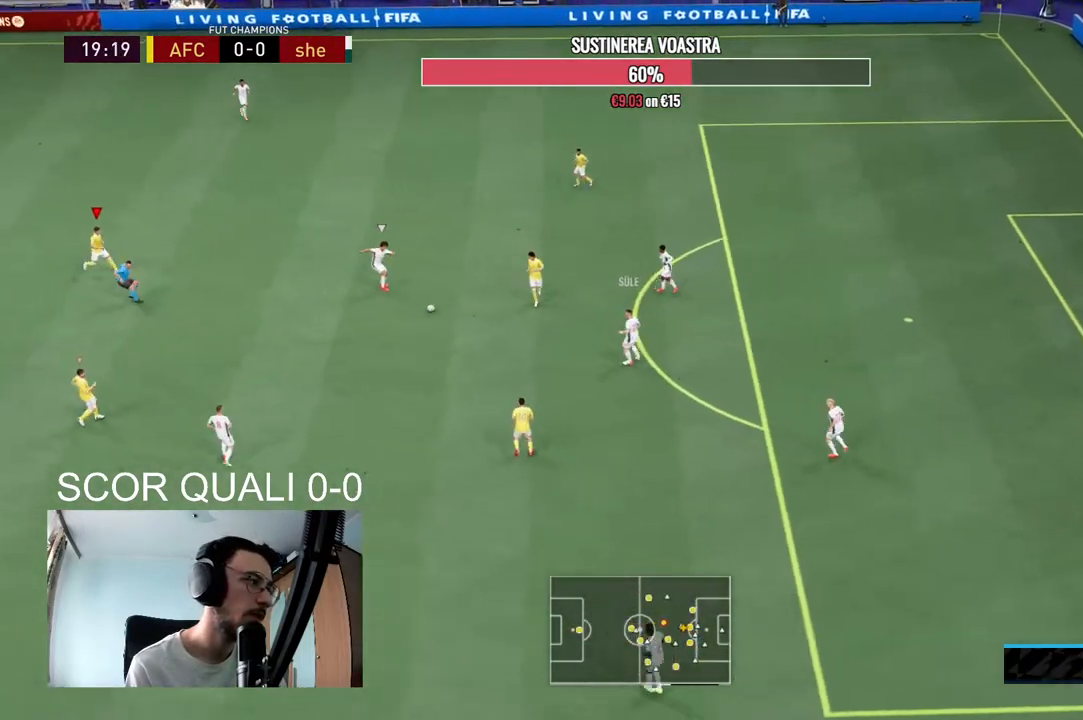
{"buttons": ["L2", "R2"], "left_stick": "up-right", "right_stick": "center", "events": [[200, "left_stick", "down-left"], [233, "R2", "up"], [367, "left_stick", "down-right"], [433, "left_stick", "up-right"], [467, "R2", "down"]]}
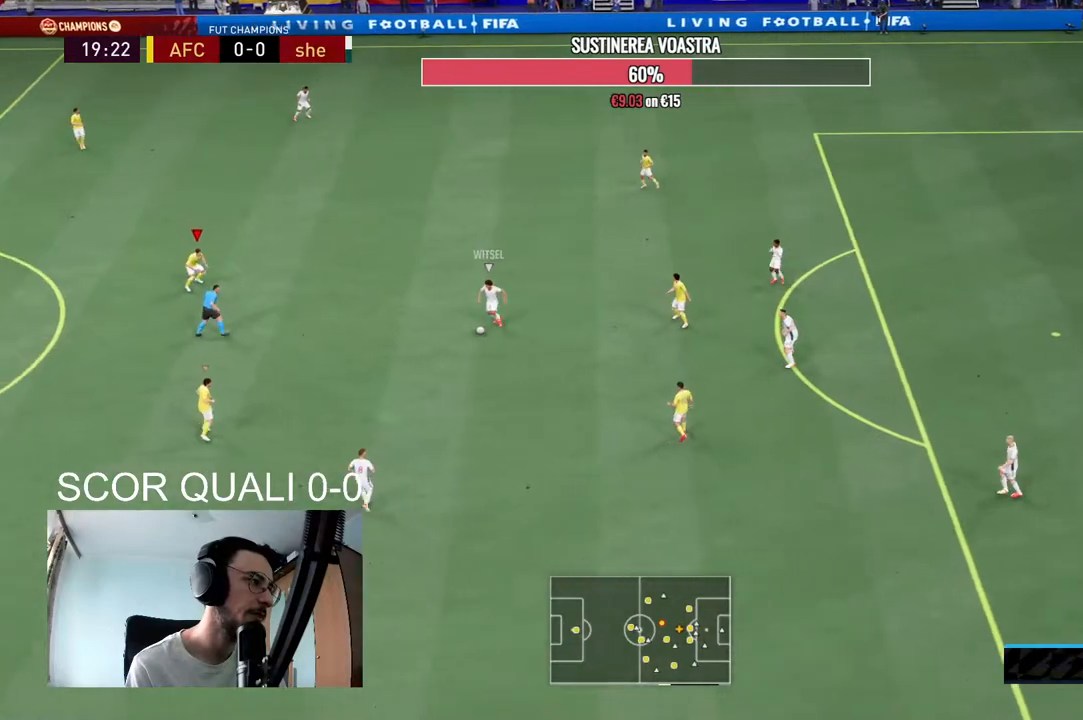
{"buttons": ["L2", "R2"], "left_stick": "up-right", "right_stick": "center", "events": [[300, "L2", "up"], [467, "L2", "down"]]}
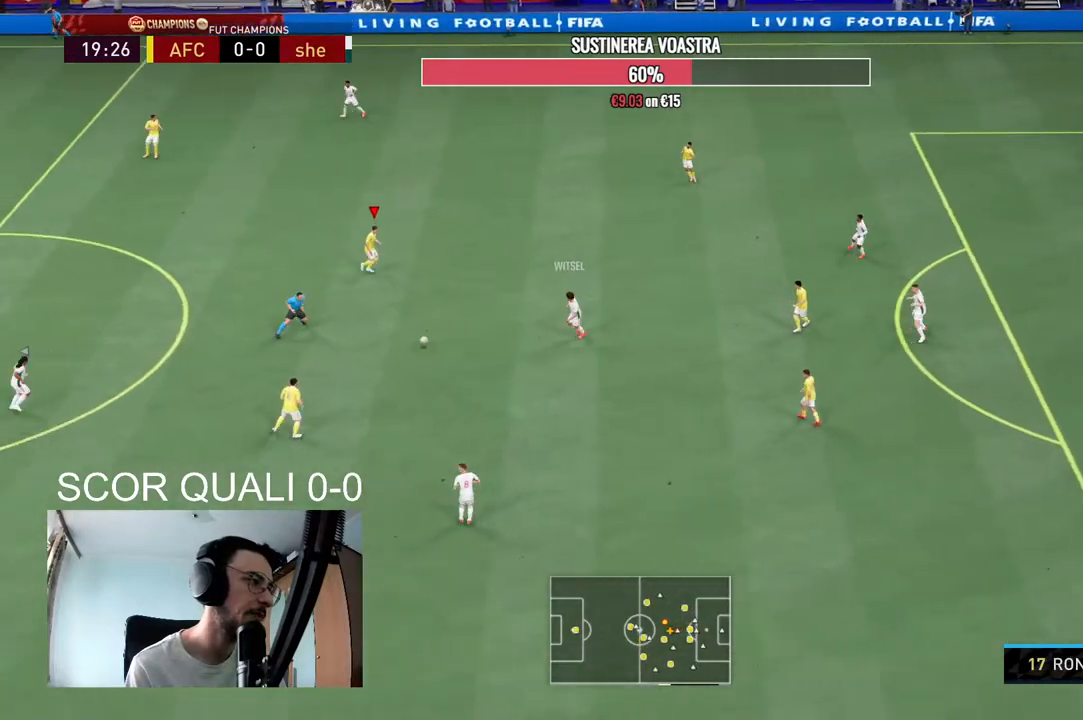
{"buttons": ["L2", "R2"], "left_stick": "up-right", "right_stick": "center", "events": [[33, "R2", "up"], [133, "L2", "up"], [167, "R2", "down"], [167, "left_stick", "up-left"], [233, "L1", "down"], [300, "L1", "up"], [333, "left_stick", "down-left"], [400, "L2", "down"], [467, "left_stick", "up-right"]]}
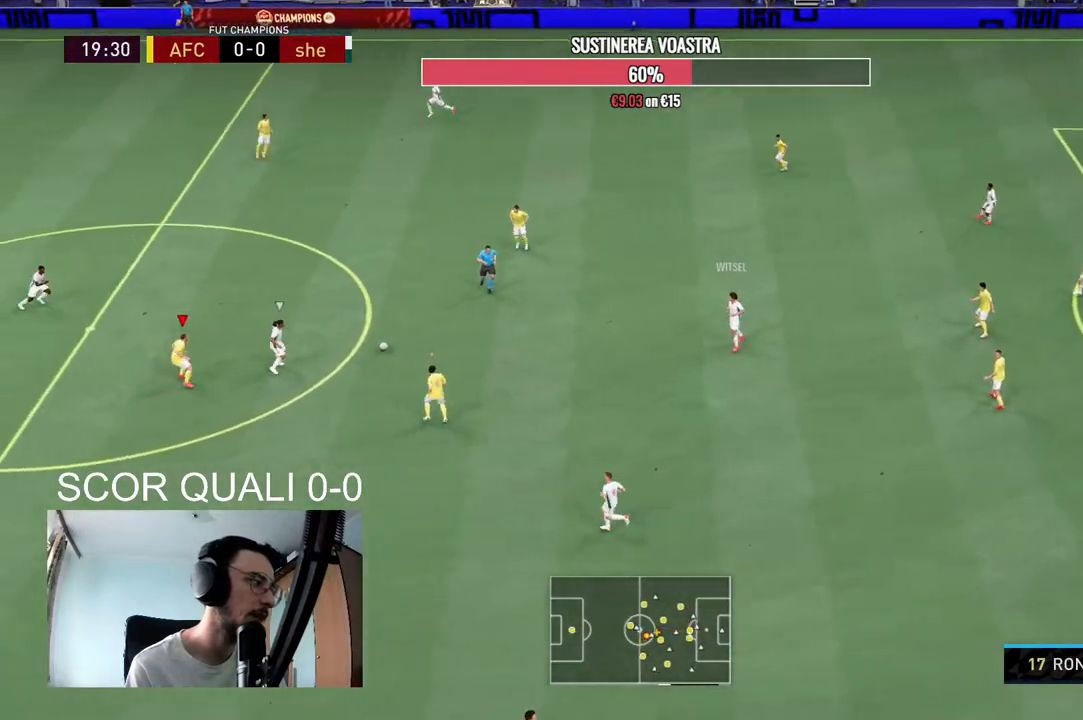
{"buttons": ["L2", "R2"], "left_stick": "up", "right_stick": "center", "events": [[100, "left_stick", "up"]]}
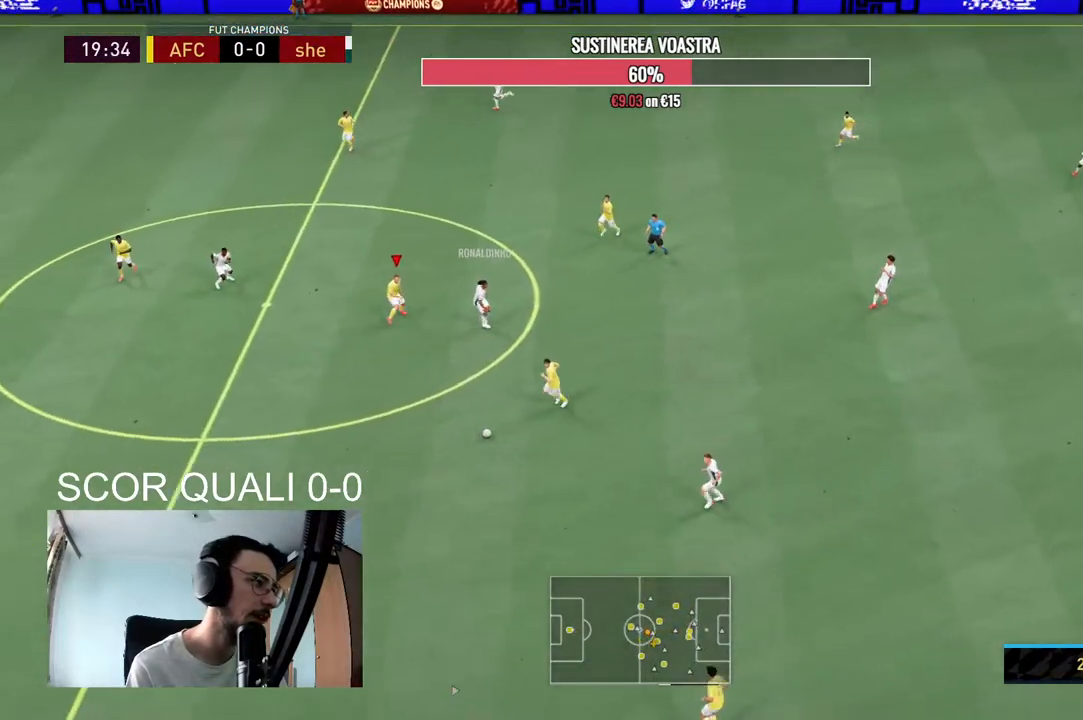
{"buttons": ["L2", "R2"], "left_stick": "down", "right_stick": "center", "events": [[100, "R2", "up"], [167, "left_stick", "left"], [233, "L2", "up"], [233, "R2", "down"], [267, "left_stick", "down"], [333, "left_stick", "down-right"], [433, "L2", "down"], [433, "left_stick", "down"]]}
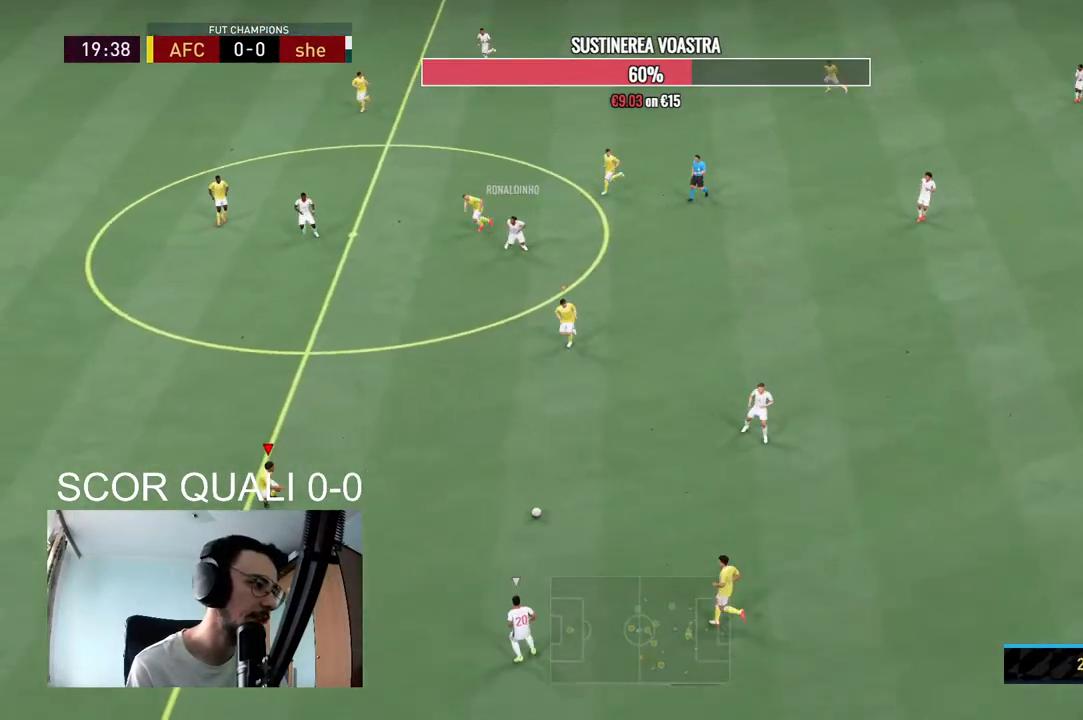
{"buttons": ["L2", "R2"], "left_stick": "down-right", "right_stick": "center"}
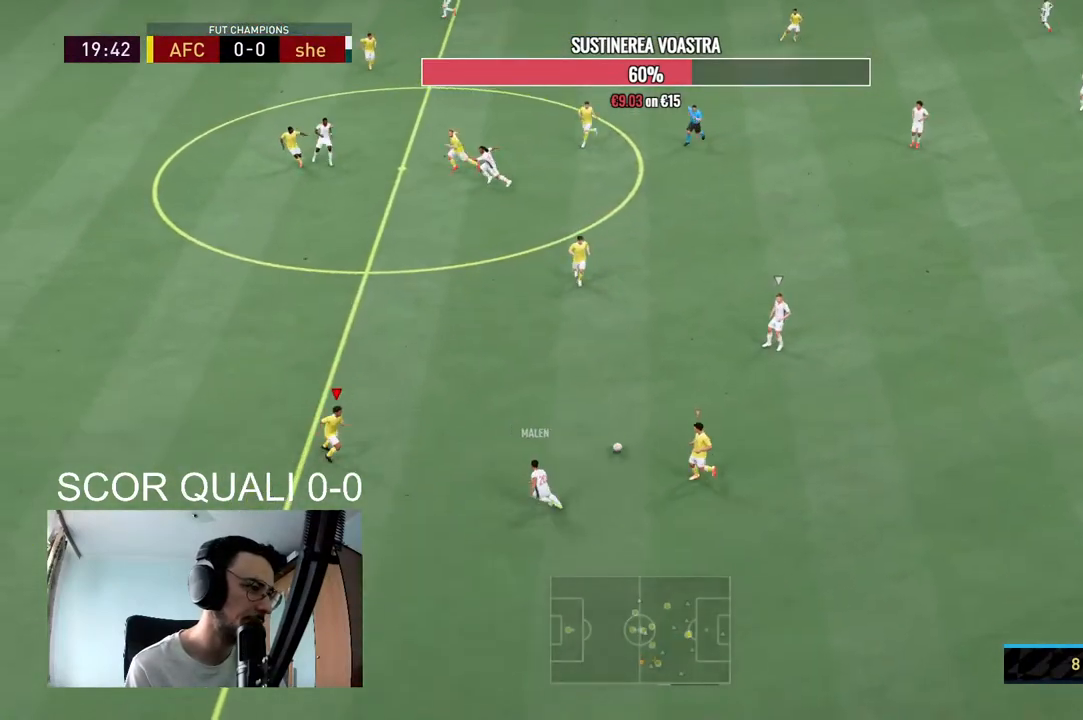
{"buttons": ["L2", "R2"], "left_stick": "up-left", "right_stick": "center", "events": [[200, "R2", "up"], [233, "left_stick", "up-right"], [367, "R2", "down"], [433, "left_stick", "up-left"]]}
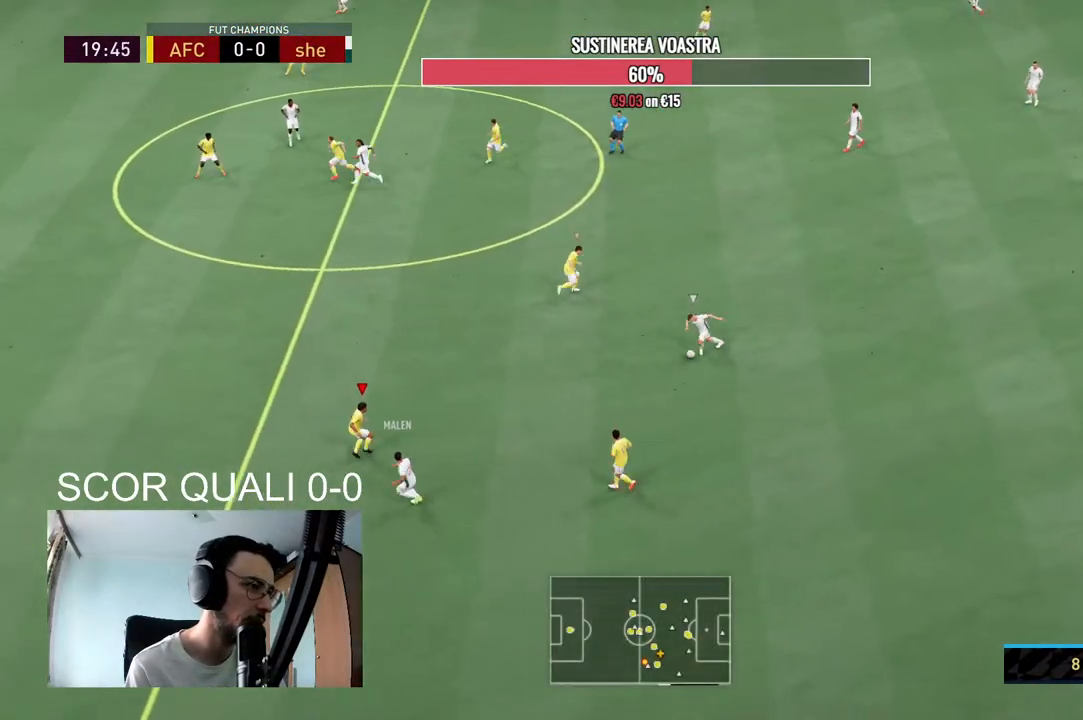
{"buttons": ["L2", "R2"], "left_stick": "left", "right_stick": "center", "events": [[133, "left_stick", "left"]]}
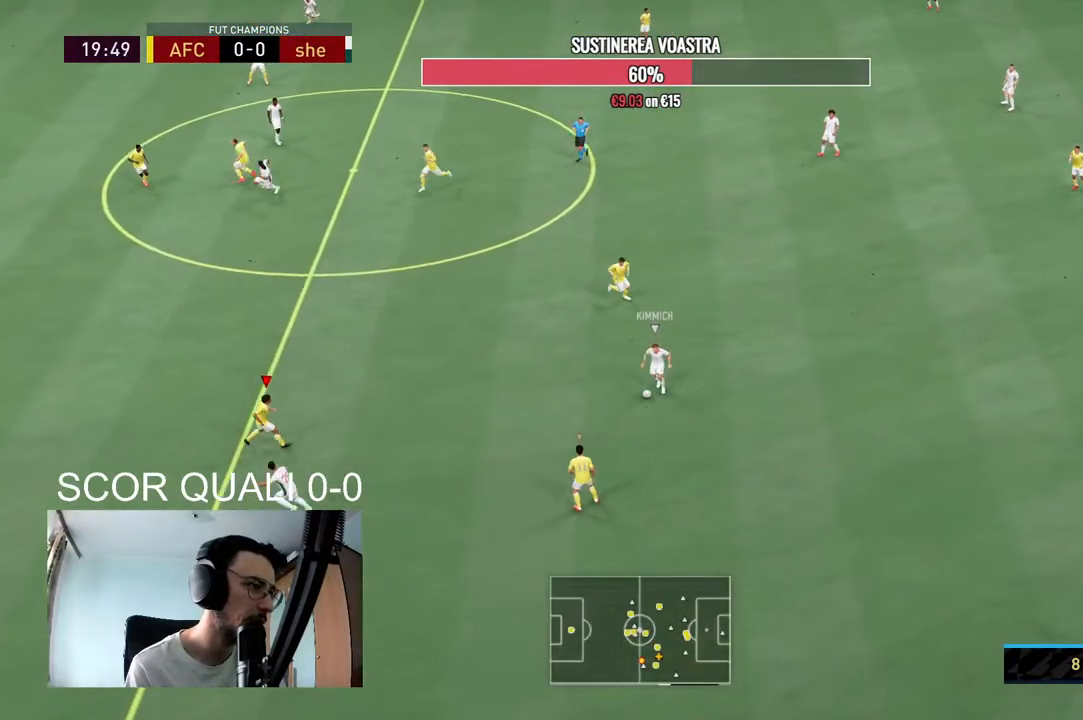
{"buttons": ["R2"], "left_stick": "left", "right_stick": "center", "events": [[33, "L2", "up"]]}
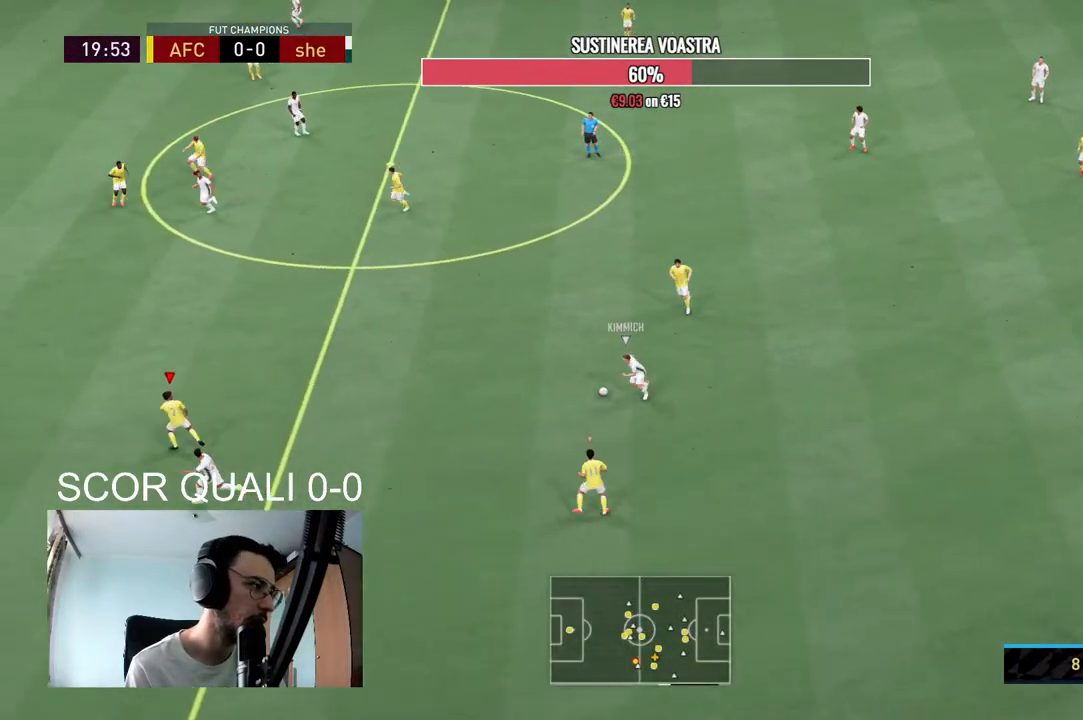
{"buttons": ["R2"], "left_stick": "left", "right_stick": "center", "events": []}
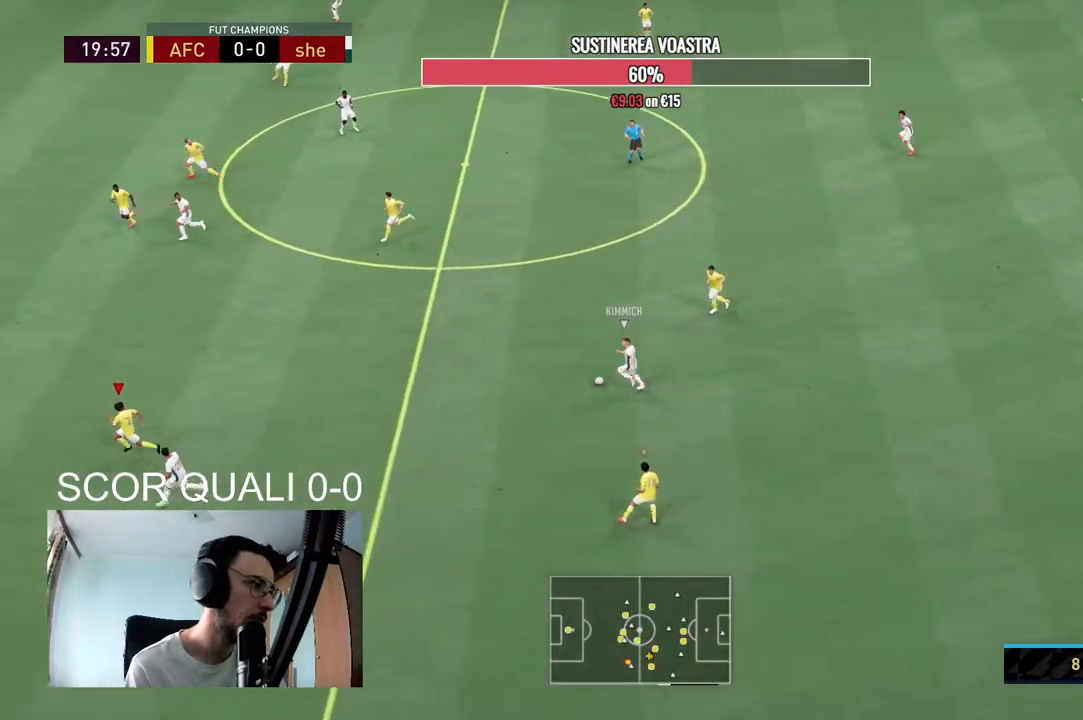
{"buttons": ["L2", "R2"], "left_stick": "down-left", "right_stick": "center", "events": [[200, "R2", "up"], [300, "left_stick", "down-left"], [300, "right_stick", "up-left"], [400, "L2", "down"], [400, "R2", "down"], [400, "right_stick", "center"]]}
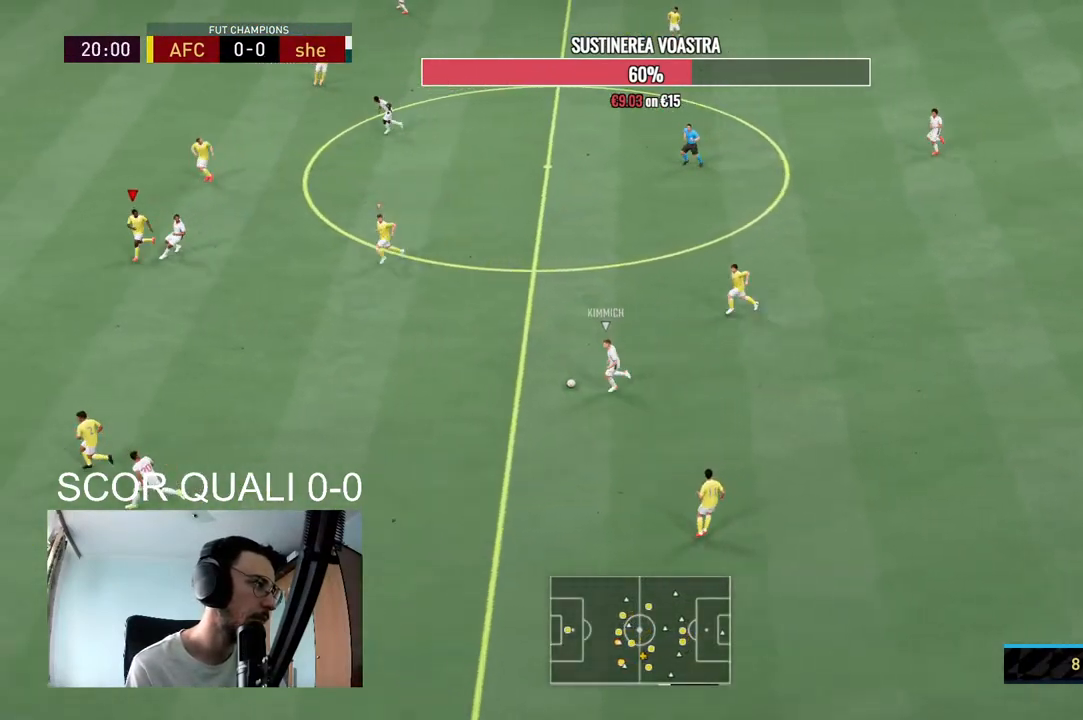
{"buttons": ["L2", "R2"], "left_stick": "down", "right_stick": "center", "events": [[500, "left_stick", "down"]]}
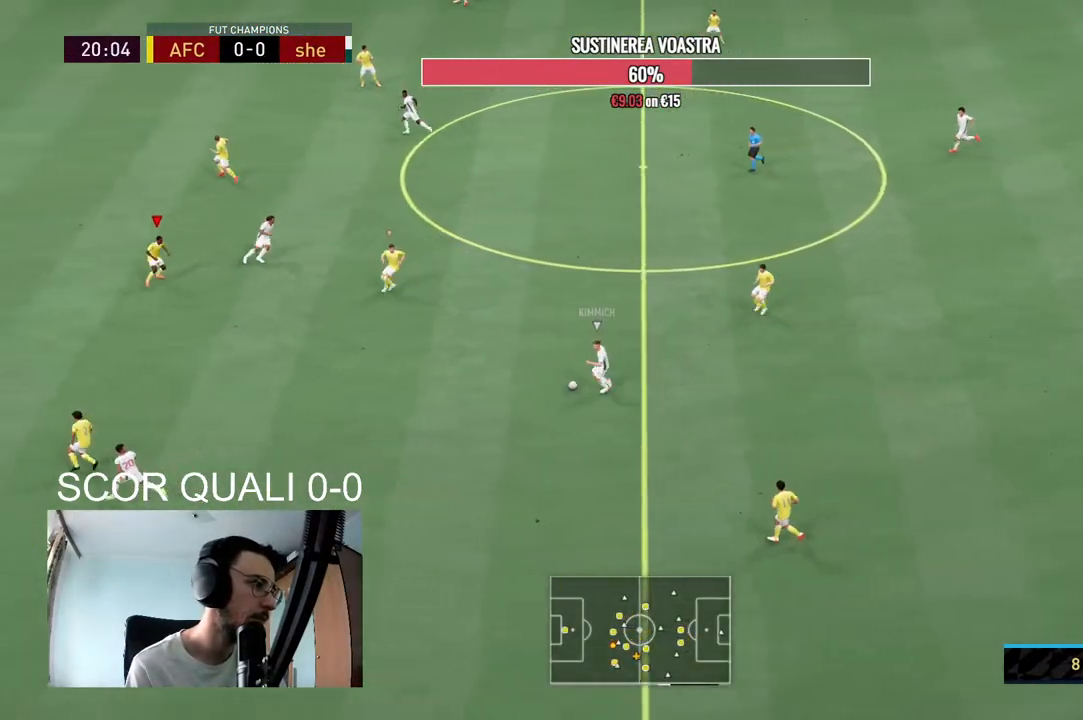
{"buttons": ["L2", "R2"], "left_stick": "down", "right_stick": "center", "events": []}
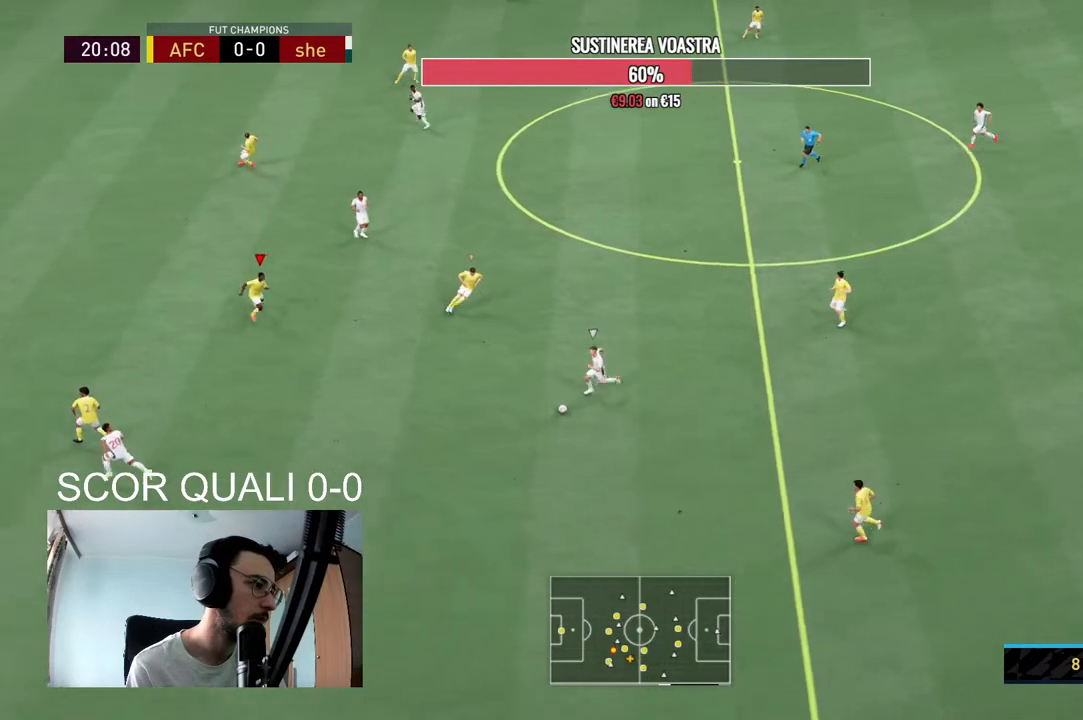
{"buttons": ["R2"], "left_stick": "down-left", "right_stick": "center", "events": [[267, "left_stick", "down-left"], [467, "L2", "up"]]}
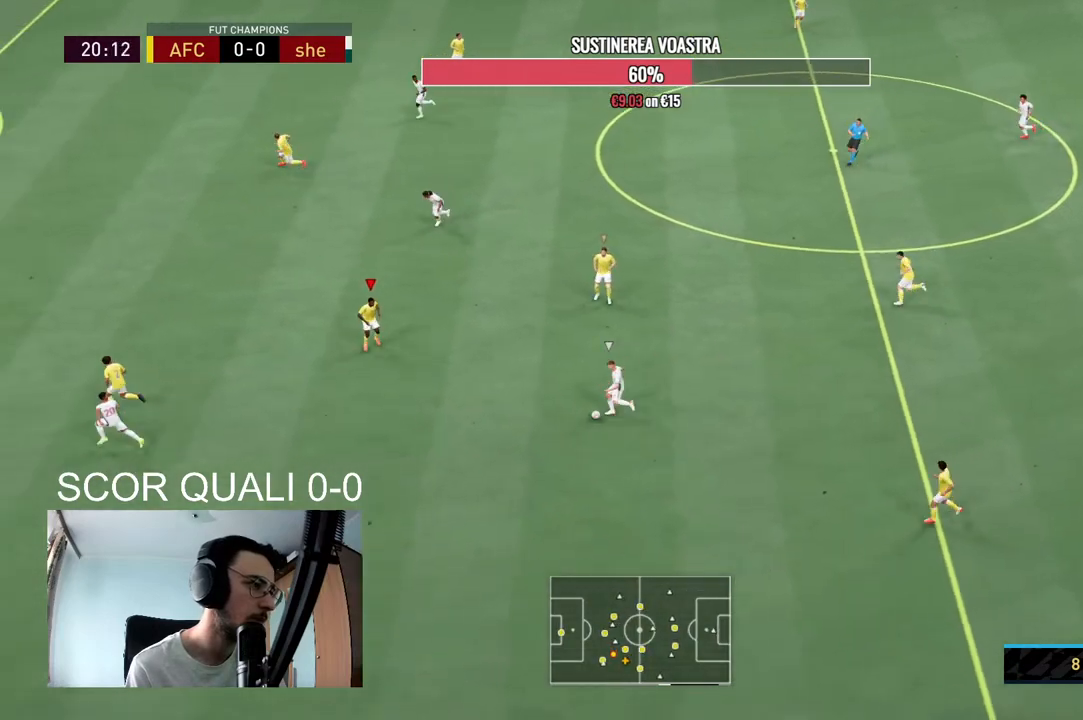
{"buttons": ["L2", "R2"], "left_stick": "right", "right_stick": "center", "events": [[233, "L2", "down"], [233, "left_stick", "down"], [267, "R2", "up"], [400, "left_stick", "right"], [467, "R2", "down"]]}
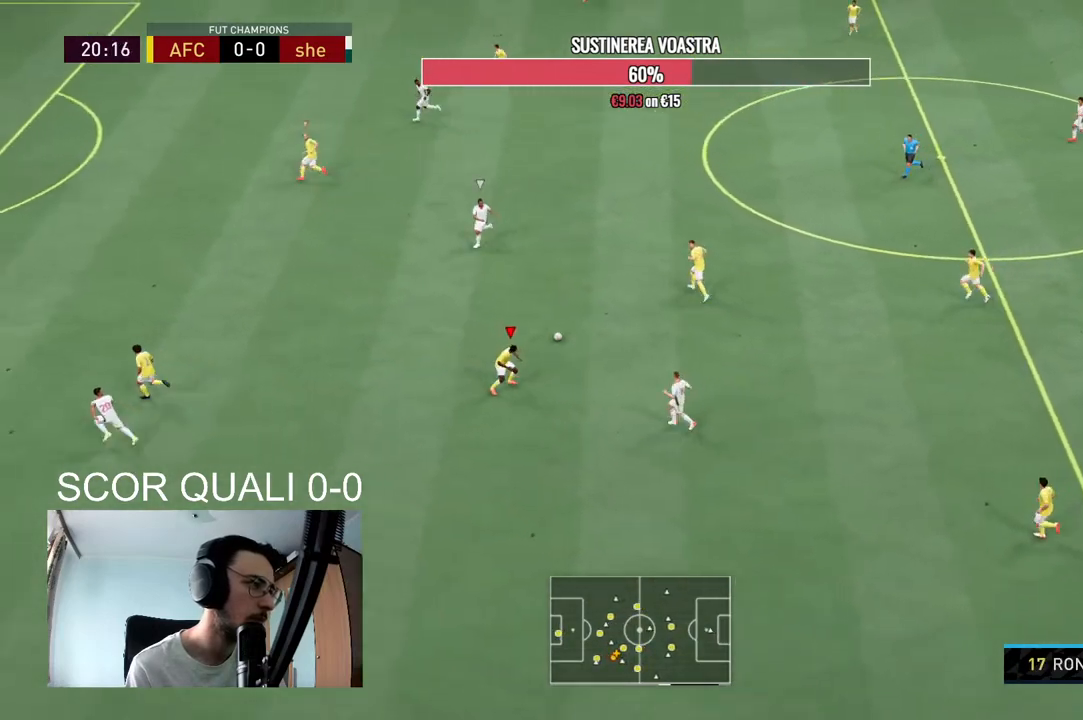
{"buttons": ["L2", "R2"], "left_stick": "down", "right_stick": "center", "events": [[100, "L2", "up"], [100, "R2", "up"], [100, "left_stick", "down"], [200, "left_stick", "down-left"], [233, "R2", "down"], [333, "L2", "down"], [433, "left_stick", "down"]]}
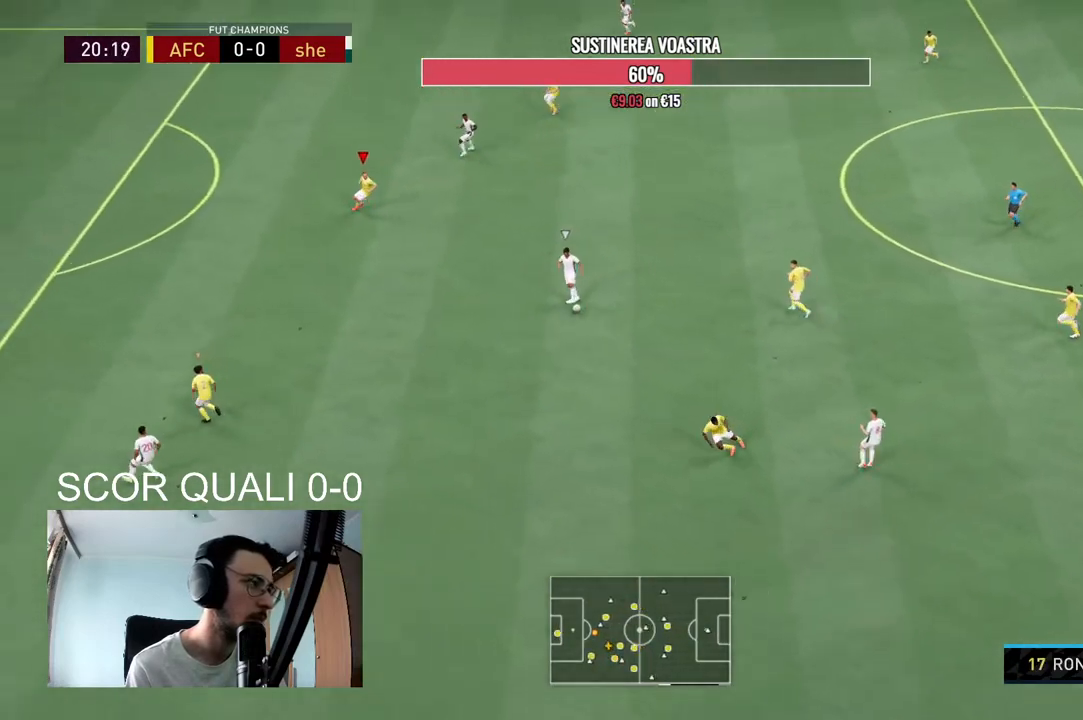
{"buttons": ["L2", "R2"], "left_stick": "down-right", "right_stick": "center"}
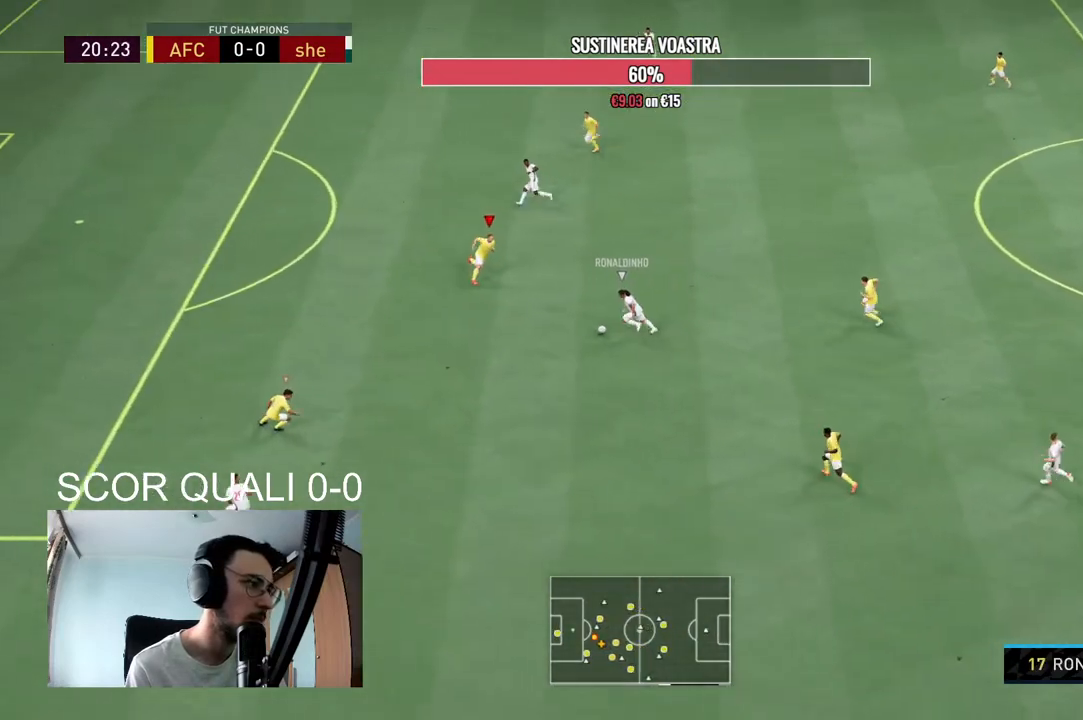
{"buttons": ["L2", "R2"], "left_stick": "down-left", "right_stick": "center", "events": [[100, "R2", "up"], [300, "left_stick", "down-left"], [333, "R2", "down"]]}
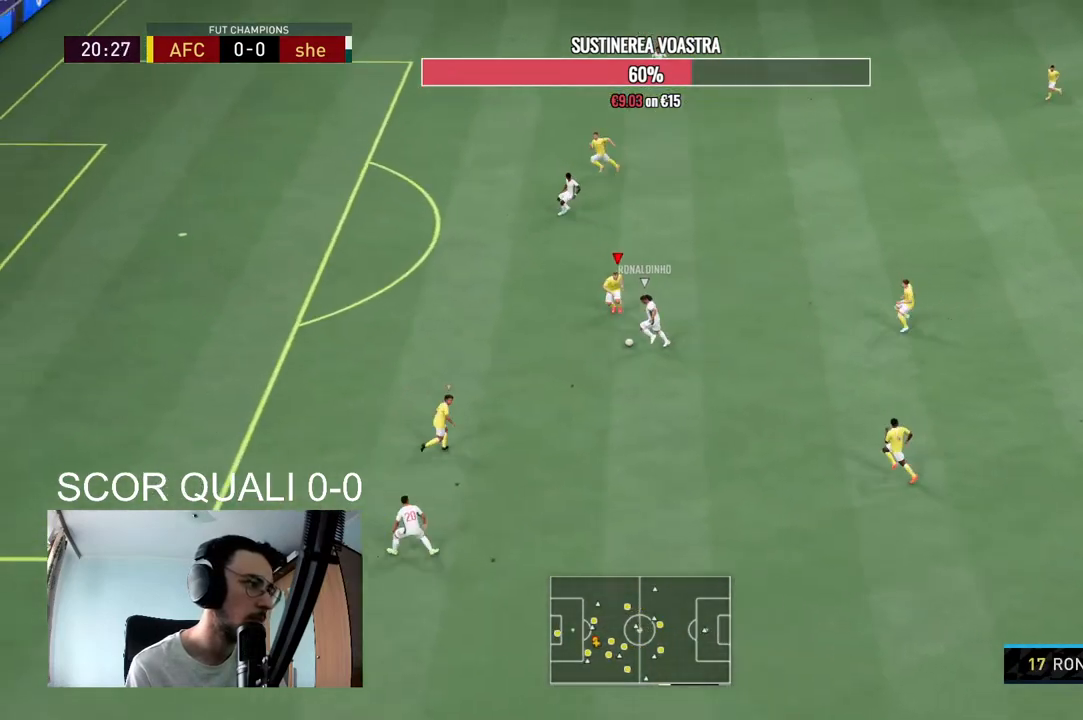
{"buttons": ["R2"], "left_stick": "down-left", "right_stick": "center", "events": [[467, "L2", "up"]]}
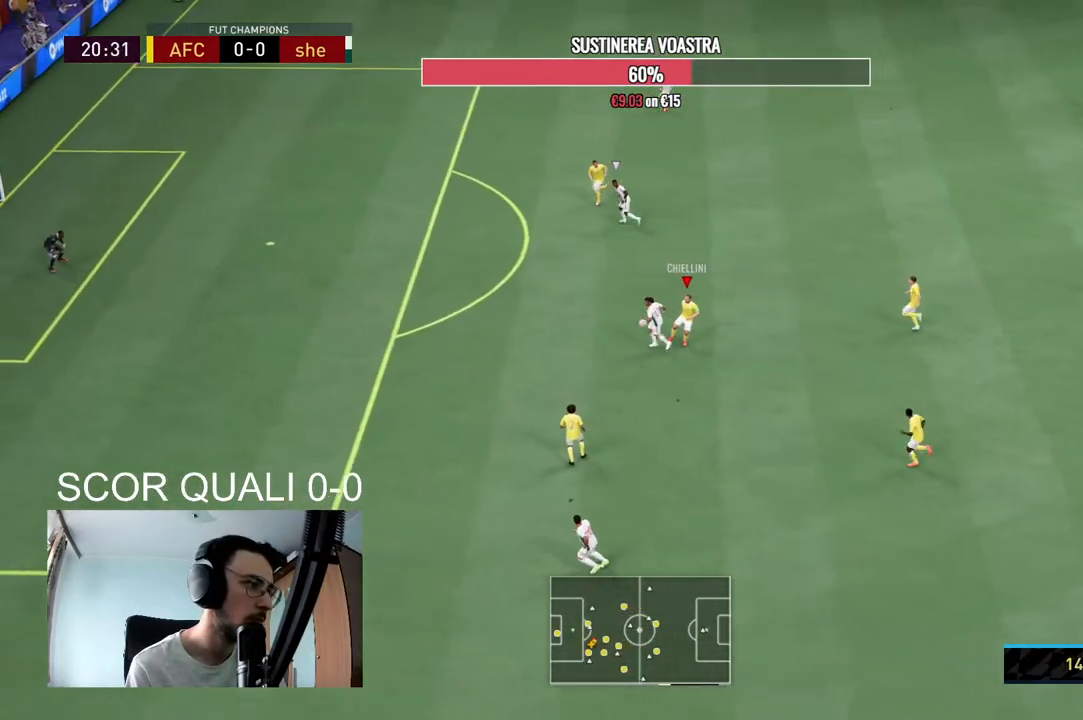
{"buttons": ["R2"], "left_stick": "up-right", "right_stick": "center", "events": [[133, "left_stick", "left"], [500, "left_stick", "up-right"]]}